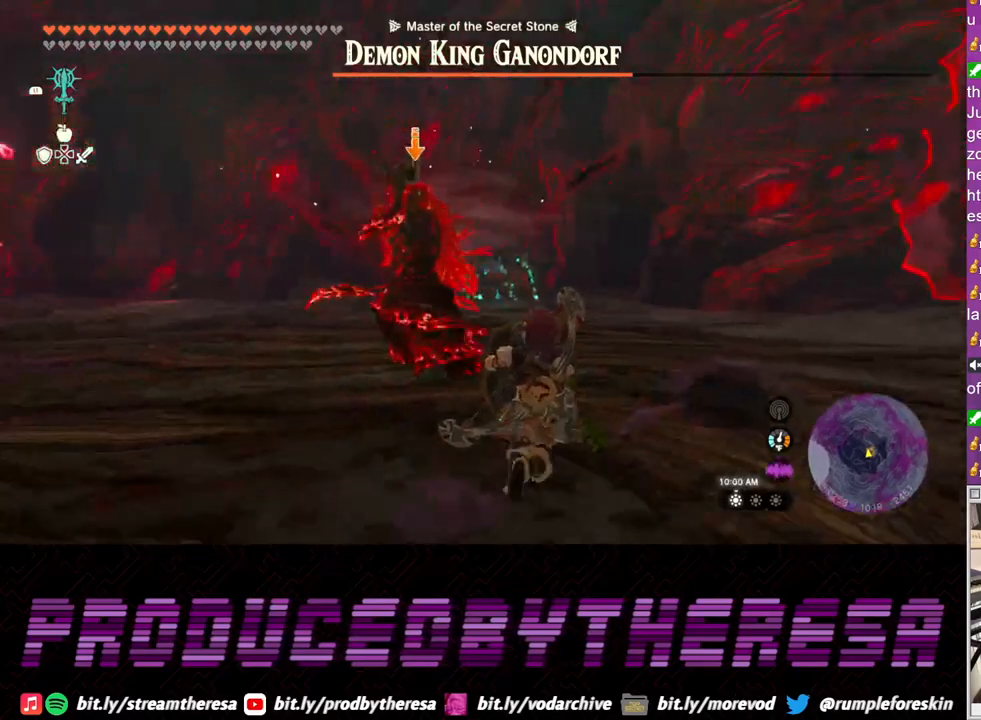
Gameplay with a controller (PlayStation layout); each line is a JSON object with the inputs held at the frame after it. "events" lists button and stick changes between this image and that frame as [ms after this image, input, new state], when the widget could be followed in between. Not read: CROSS R3 SQUARE.
{"buttons": ["TRIANGLE", "L2"], "left_stick": "up-right", "right_stick": "center", "events": [[133, "left_stick", "up-right"], [500, "TRIANGLE", "down"]]}
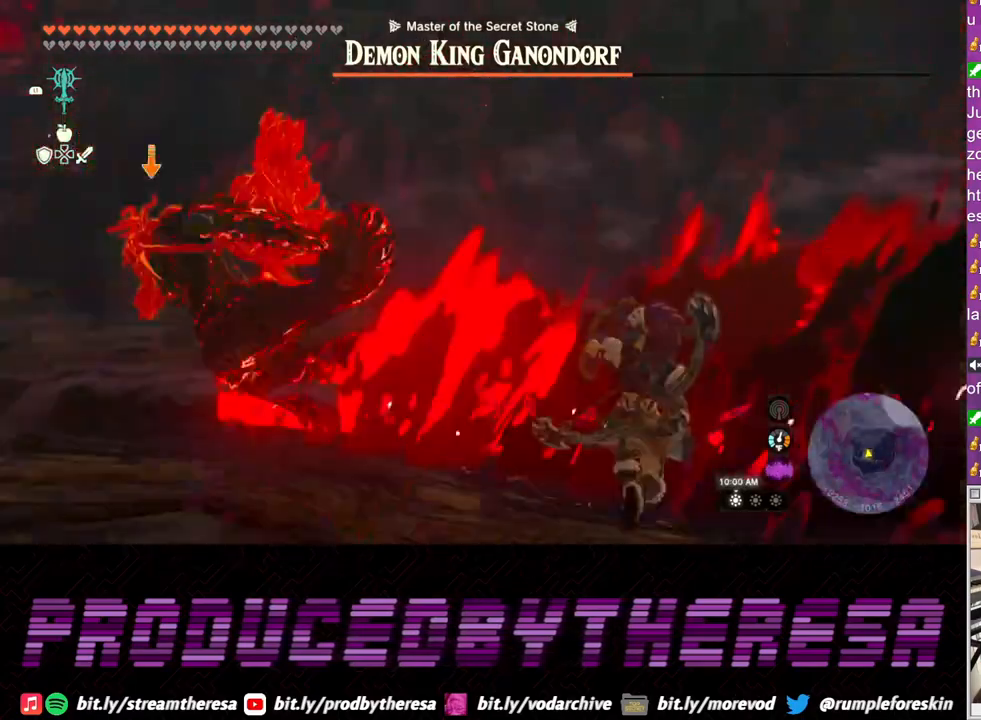
{"buttons": ["L2"], "left_stick": "right", "right_stick": "center", "events": [[17, "left_stick", "right"], [83, "TRIANGLE", "up"]]}
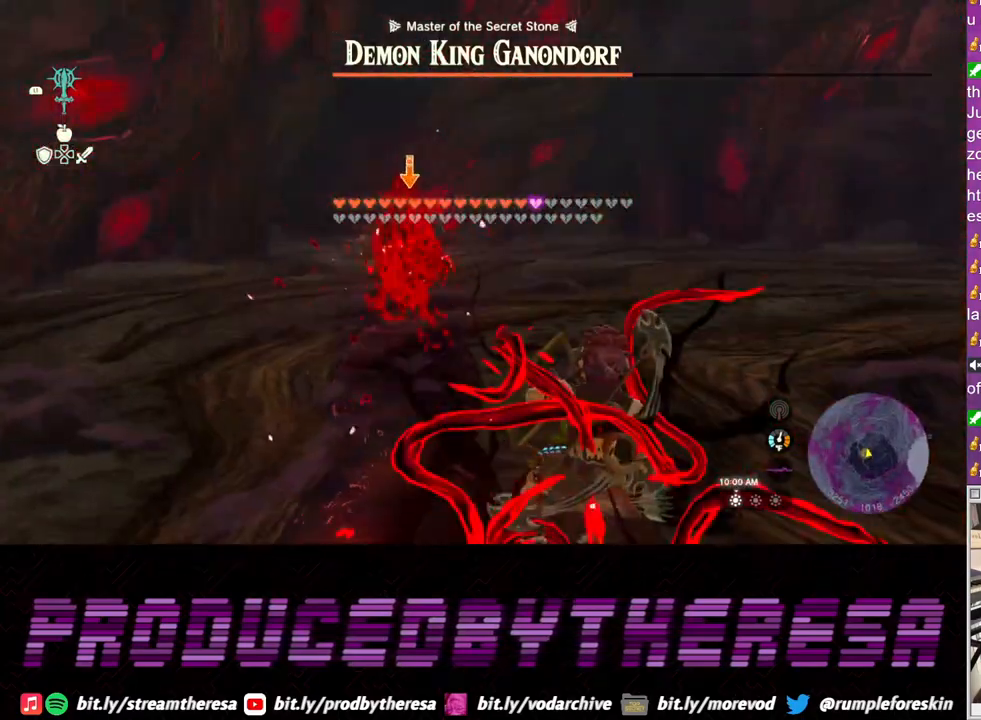
{"buttons": ["L2"], "left_stick": "up-right", "right_stick": "center", "events": [[233, "left_stick", "up-right"]]}
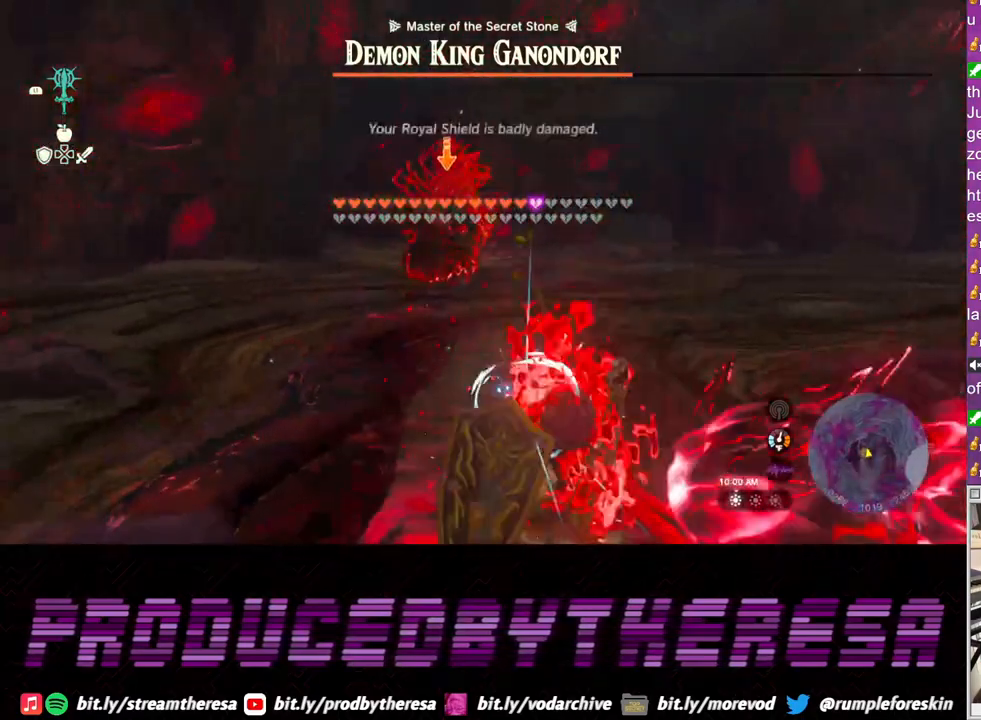
{"buttons": ["L2"], "left_stick": "up-right", "right_stick": "center", "events": []}
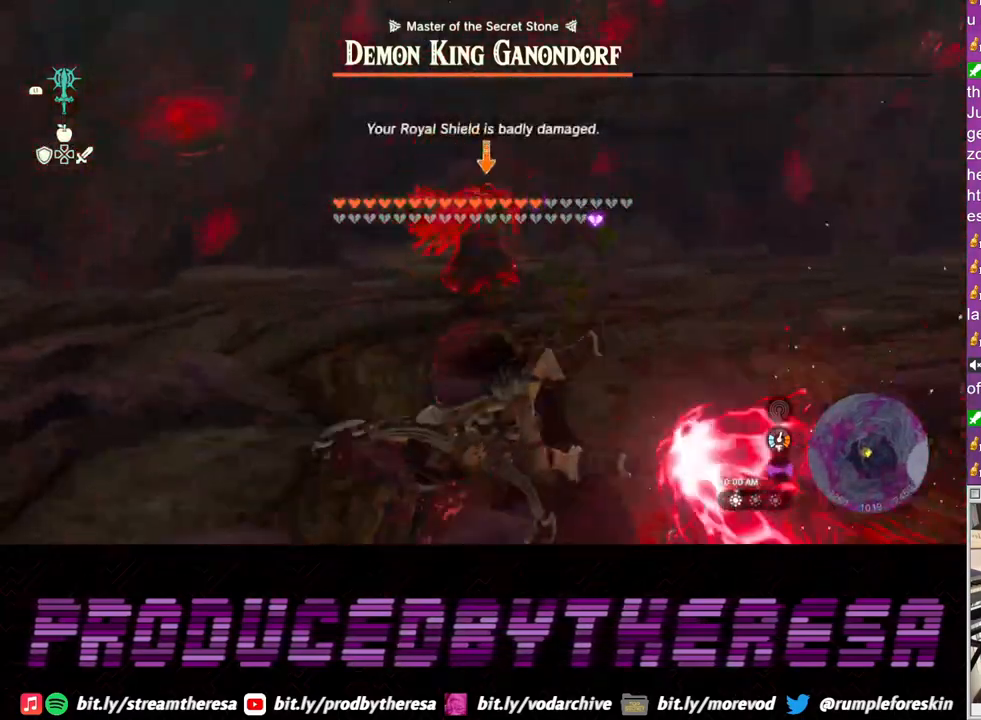
{"buttons": [], "left_stick": "left", "right_stick": "center", "events": [[150, "L2", "up"], [150, "left_stick", "left"]]}
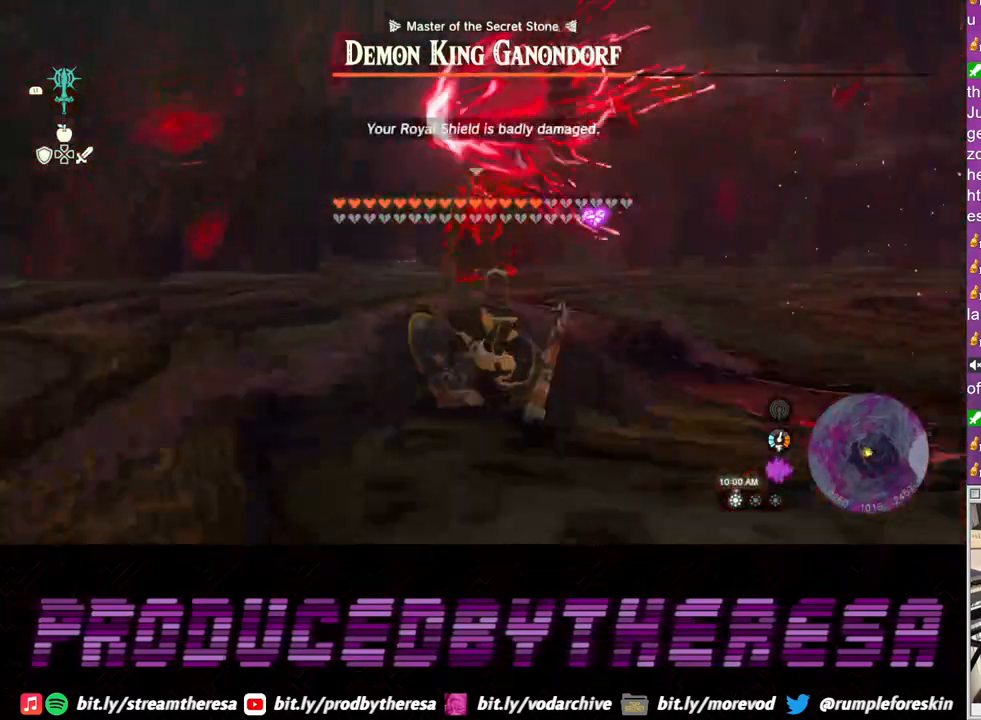
{"buttons": [], "left_stick": "up-right", "right_stick": "center"}
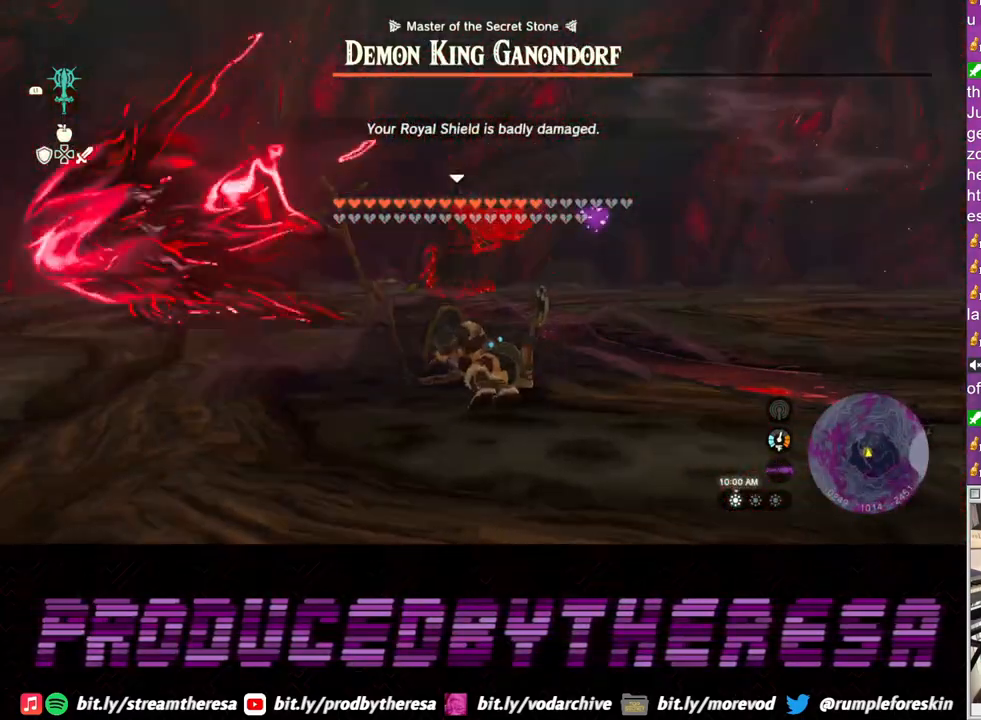
{"buttons": ["L2"], "left_stick": "up-right", "right_stick": "center", "events": [[17, "L2", "down"]]}
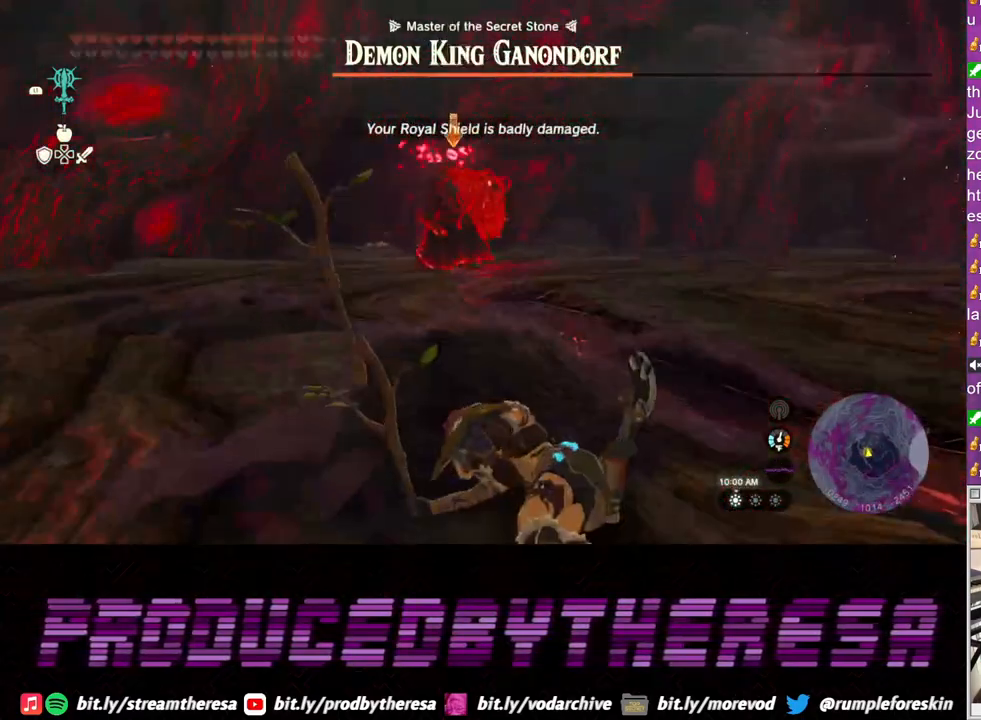
{"buttons": ["L2"], "left_stick": "up-right", "right_stick": "center", "events": []}
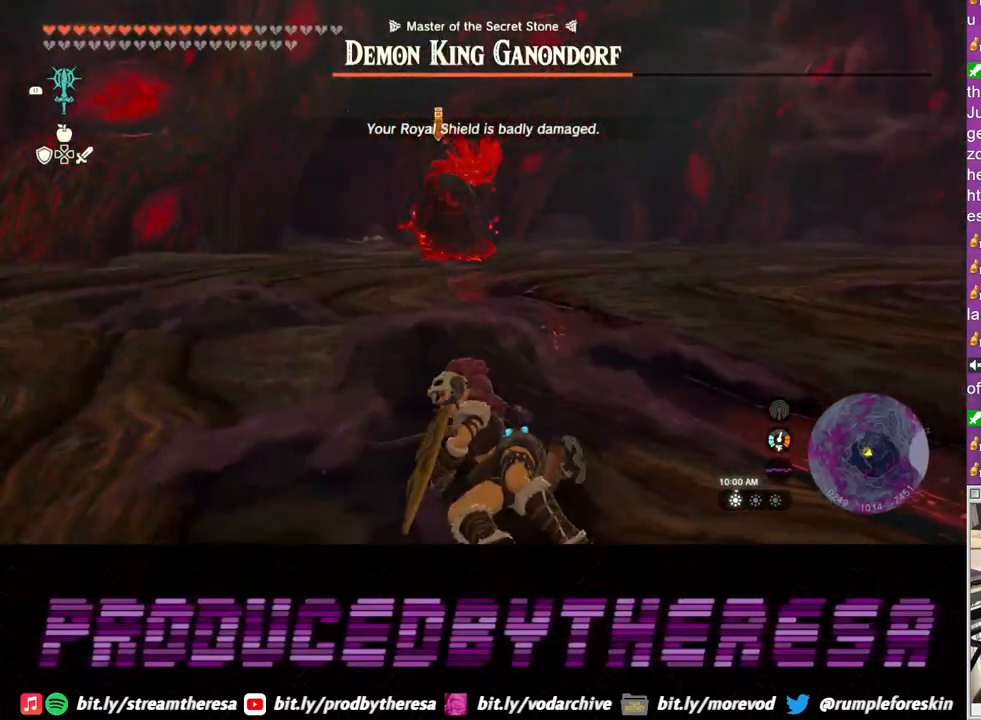
{"buttons": ["L2"], "left_stick": "up-right", "right_stick": "center", "events": []}
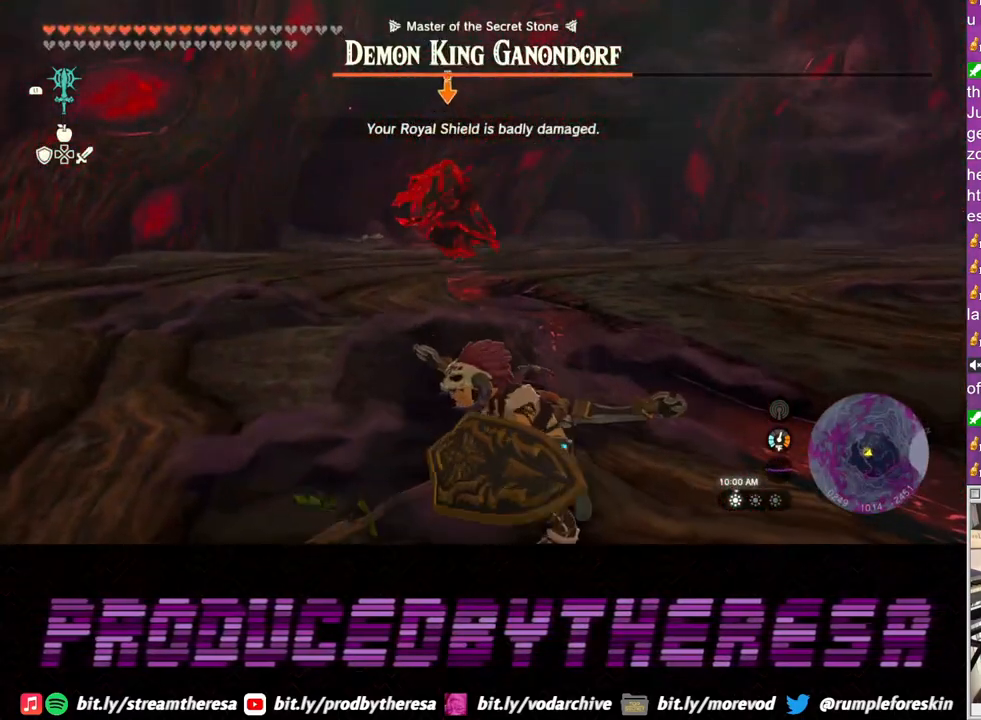
{"buttons": ["L2"], "left_stick": "up-right", "right_stick": "center", "events": []}
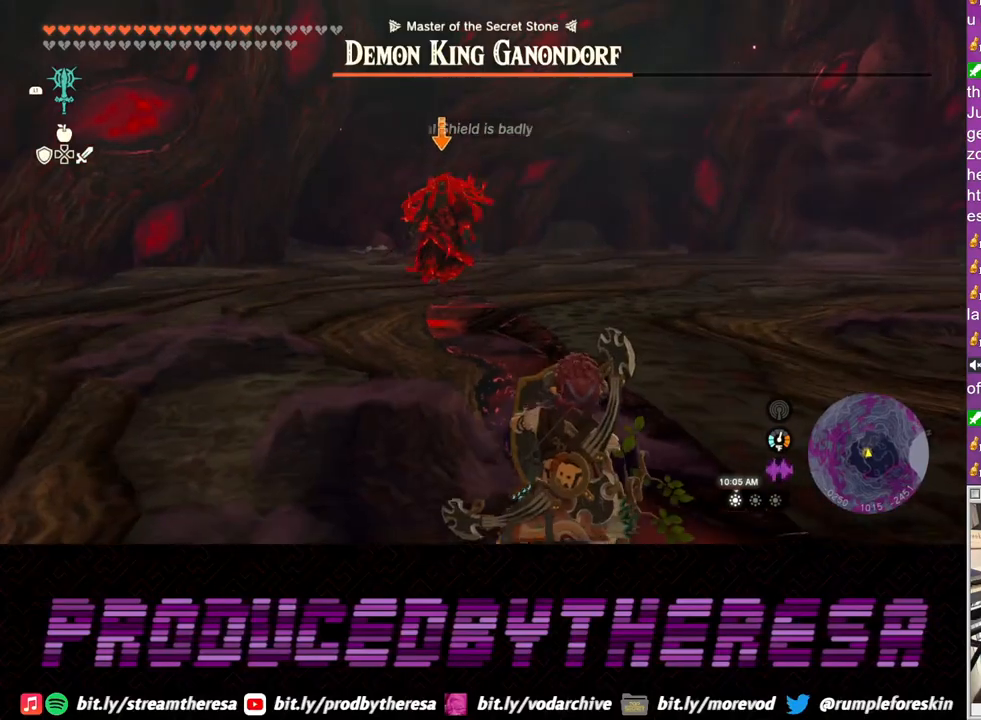
{"buttons": ["L2"], "left_stick": "up-right", "right_stick": "center", "events": []}
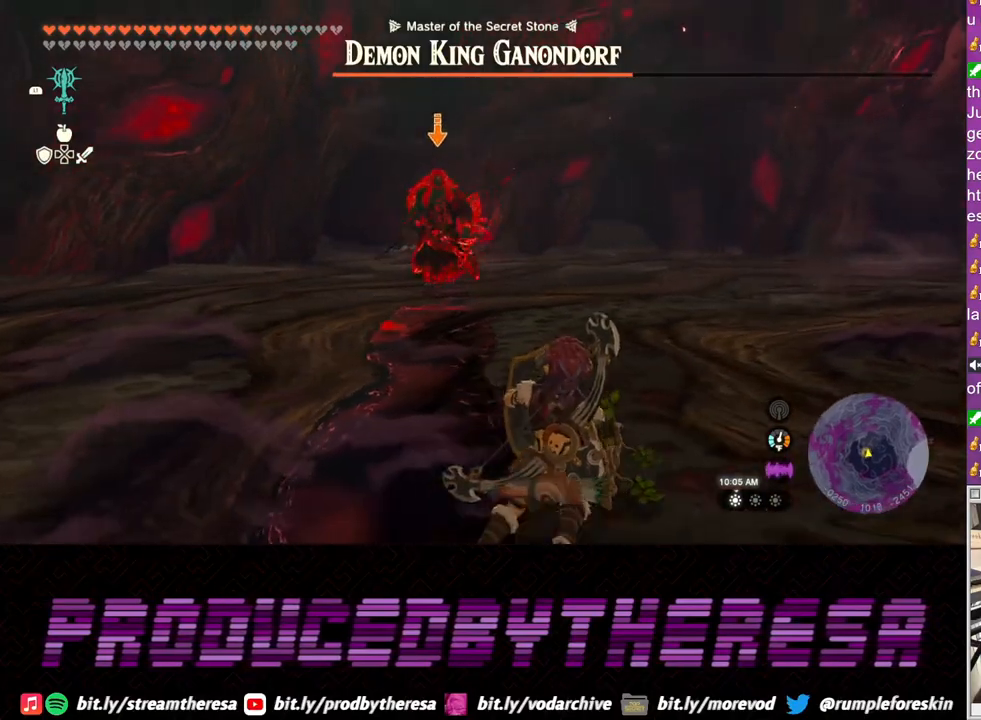
{"buttons": ["L2"], "left_stick": "up-right", "right_stick": "center", "events": []}
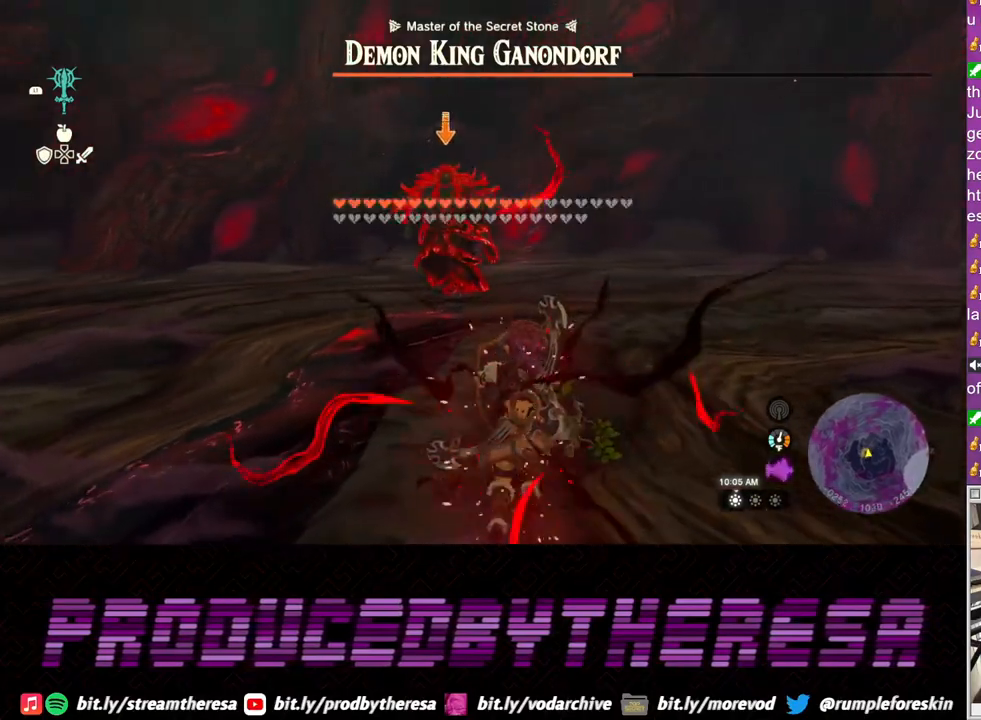
{"buttons": ["L2"], "left_stick": "up-right", "right_stick": "center", "events": []}
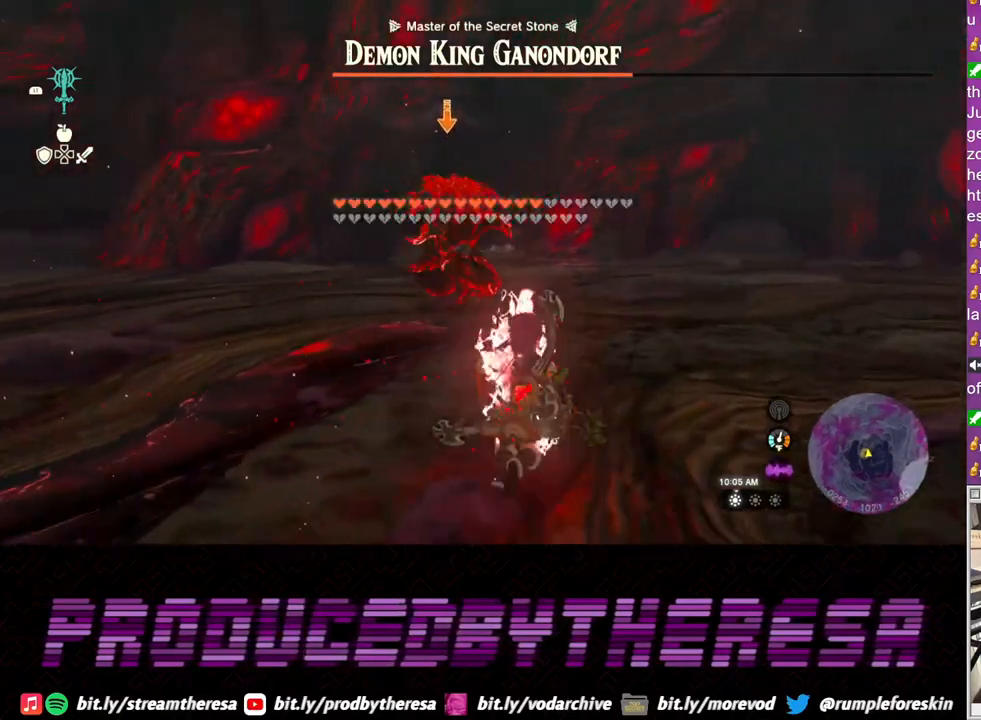
{"buttons": ["L2"], "left_stick": "right", "right_stick": "center", "events": [[450, "left_stick", "right"]]}
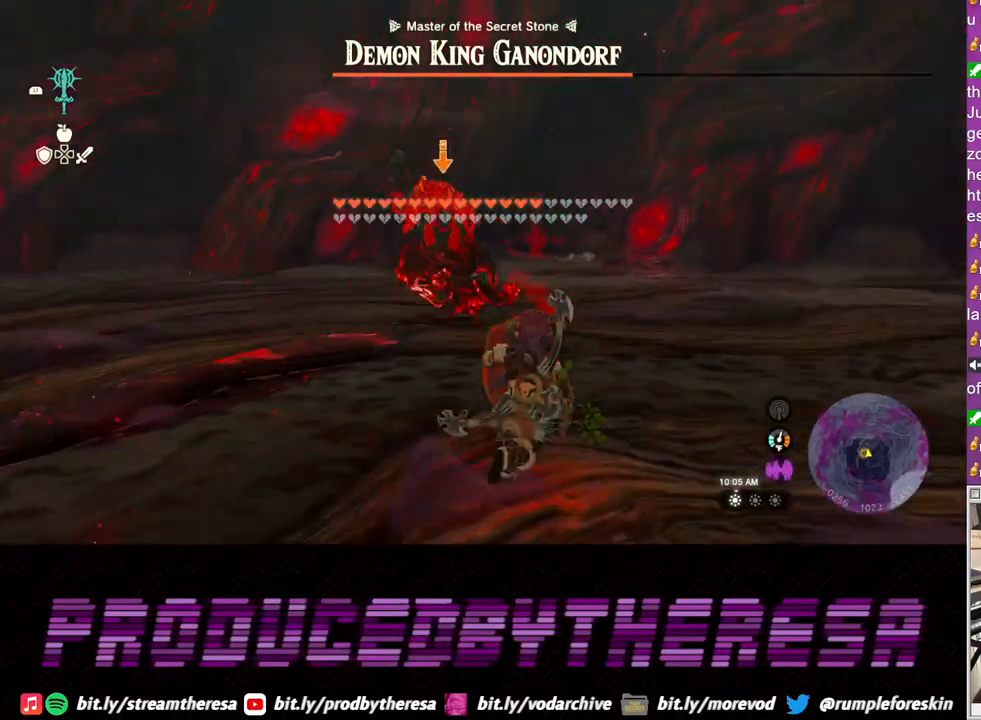
{"buttons": ["L2"], "left_stick": "right", "right_stick": "center", "events": [[50, "TRIANGLE", "down"], [133, "TRIANGLE", "up"]]}
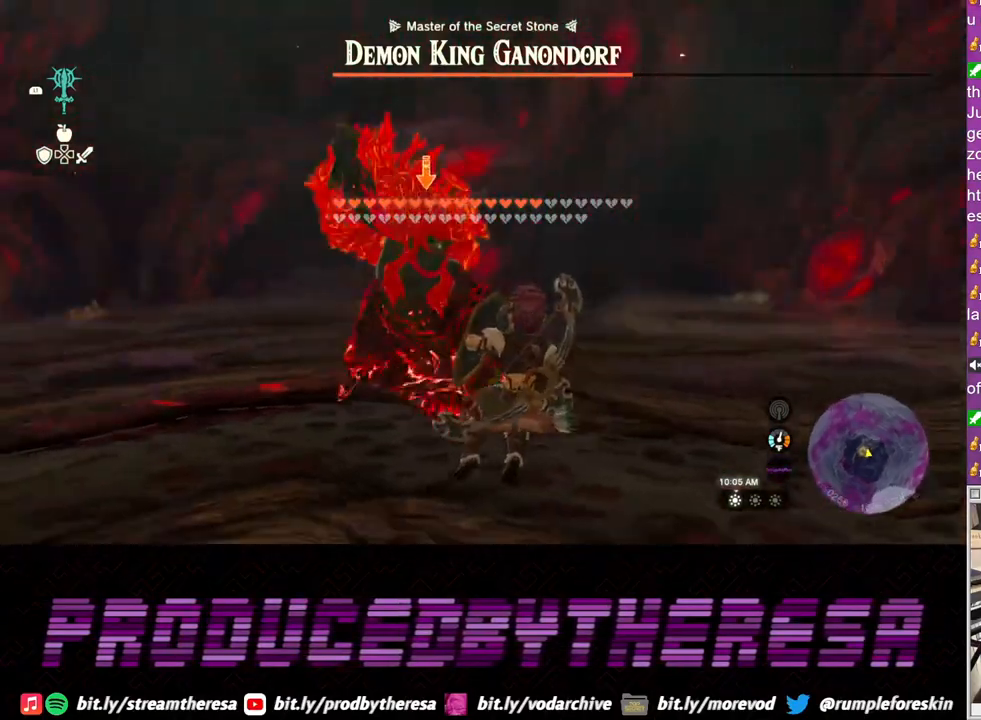
{"buttons": ["L2"], "left_stick": "down", "right_stick": "center", "events": [[117, "left_stick", "down"], [200, "TRIANGLE", "down"], [283, "TRIANGLE", "up"], [350, "TRIANGLE", "down"], [400, "TRIANGLE", "up"]]}
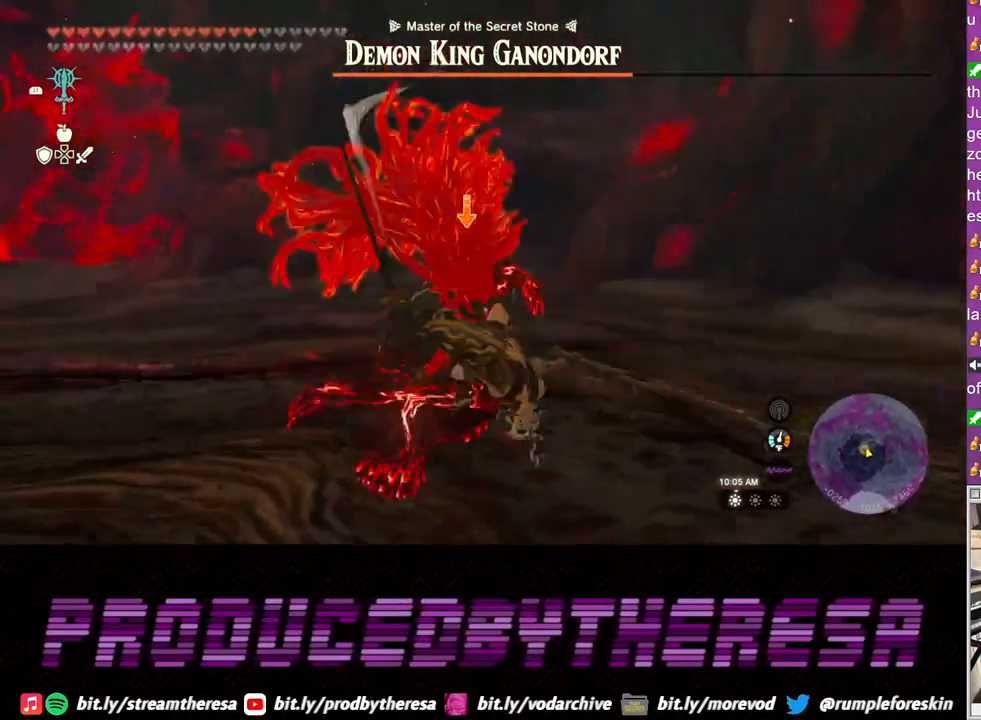
{"buttons": ["L2"], "left_stick": "up", "right_stick": "center", "events": [[283, "left_stick", "up-left"], [383, "left_stick", "up"]]}
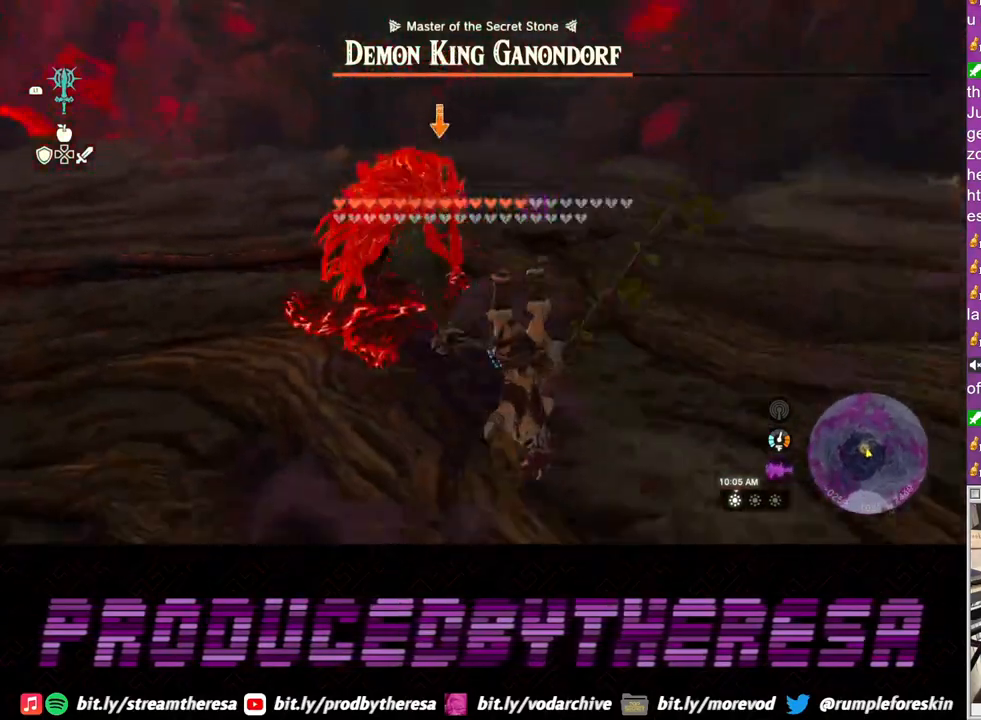
{"buttons": ["L2"], "left_stick": "up", "right_stick": "center", "events": []}
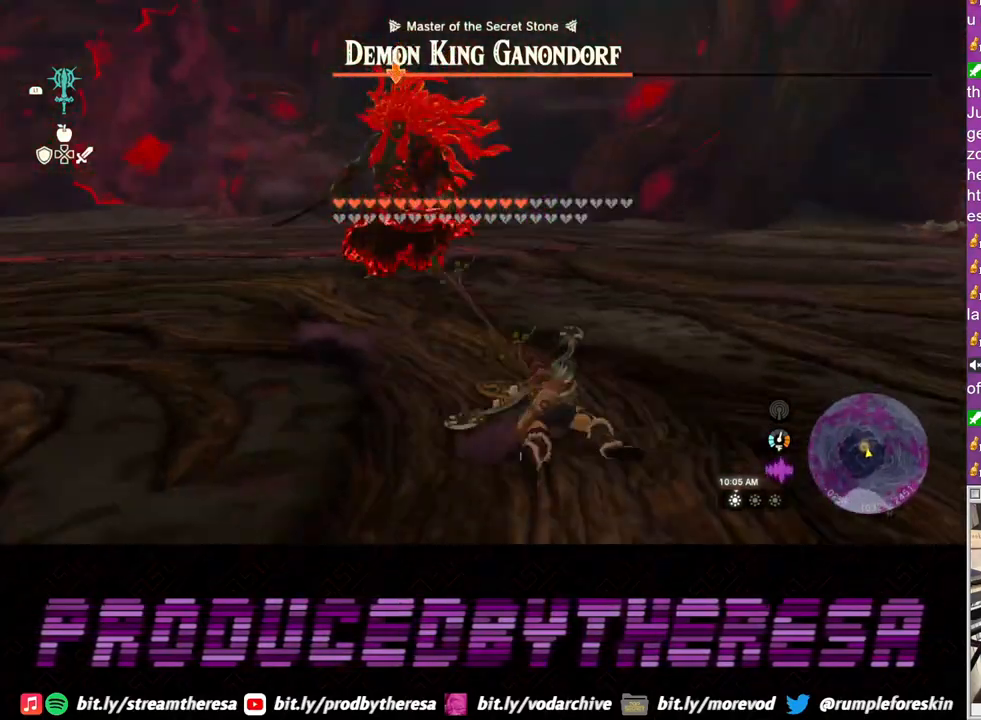
{"buttons": [], "left_stick": "up", "right_stick": "center", "events": [[17, "L2", "up"]]}
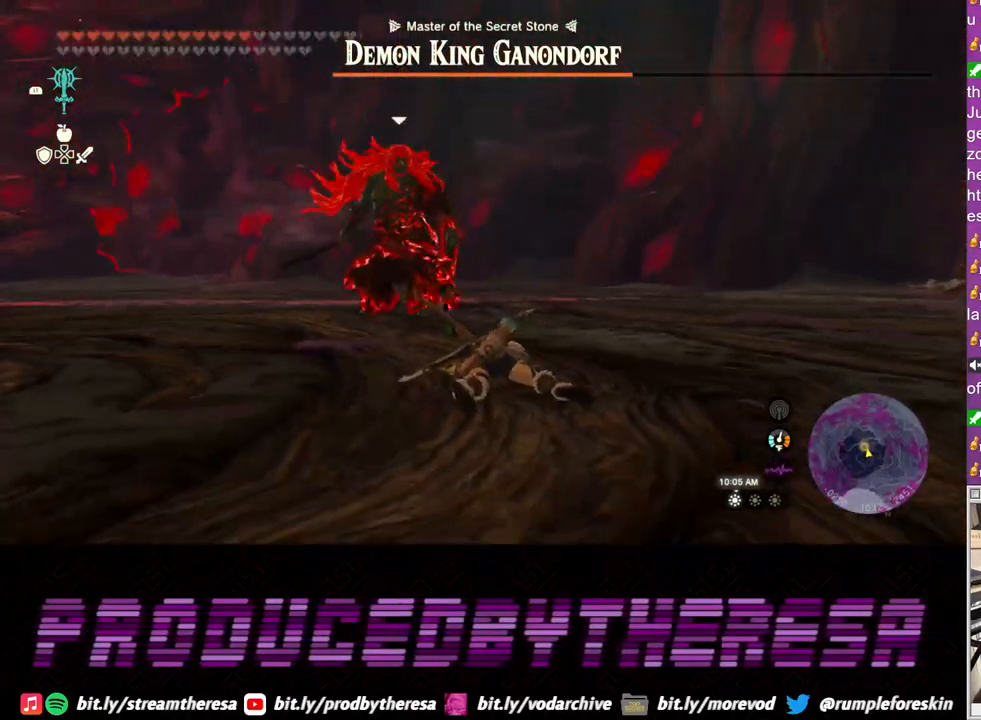
{"buttons": [], "left_stick": "up", "right_stick": "center", "events": [[350, "right_stick", "up-left"], [483, "right_stick", "center"]]}
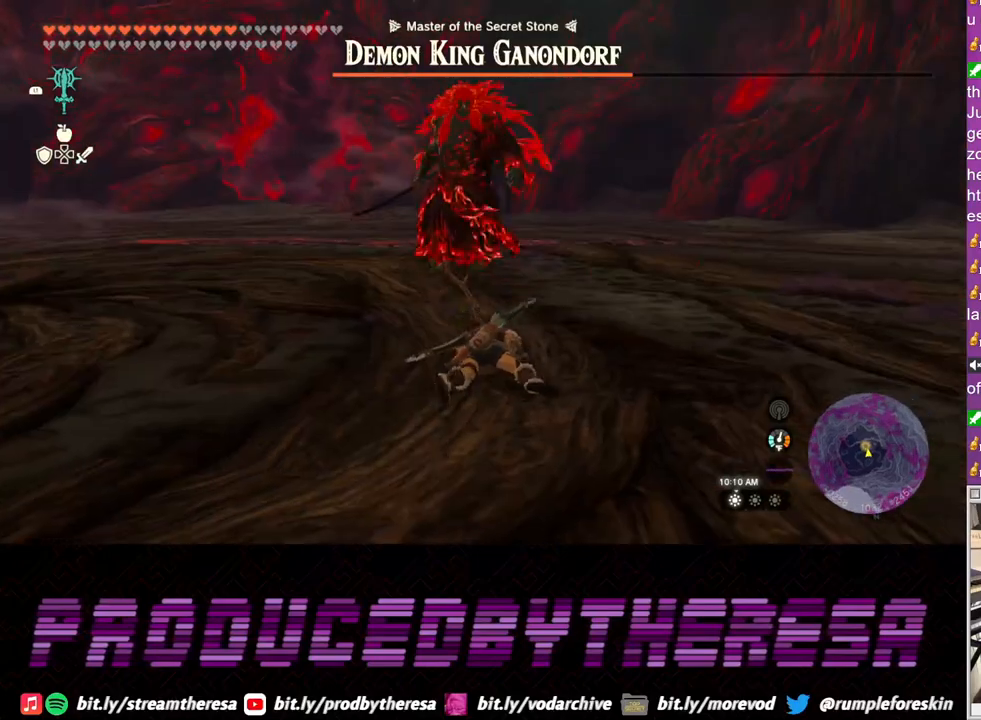
{"buttons": [], "left_stick": "up", "right_stick": "center", "events": []}
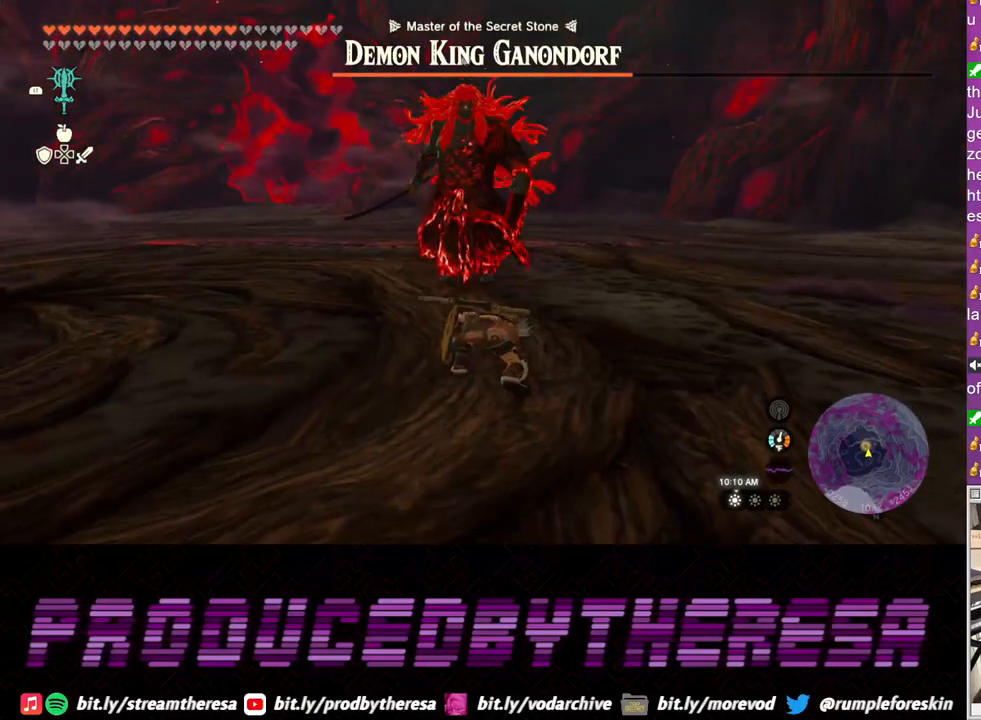
{"buttons": [], "left_stick": "up", "right_stick": "center", "events": []}
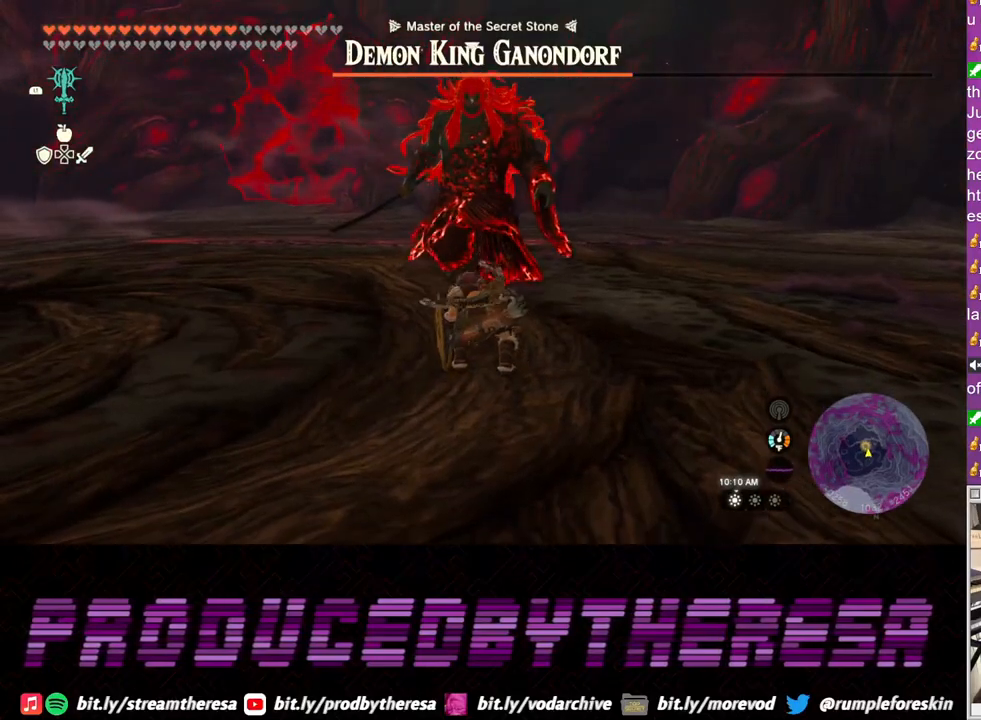
{"buttons": [], "left_stick": "up", "right_stick": "center", "events": []}
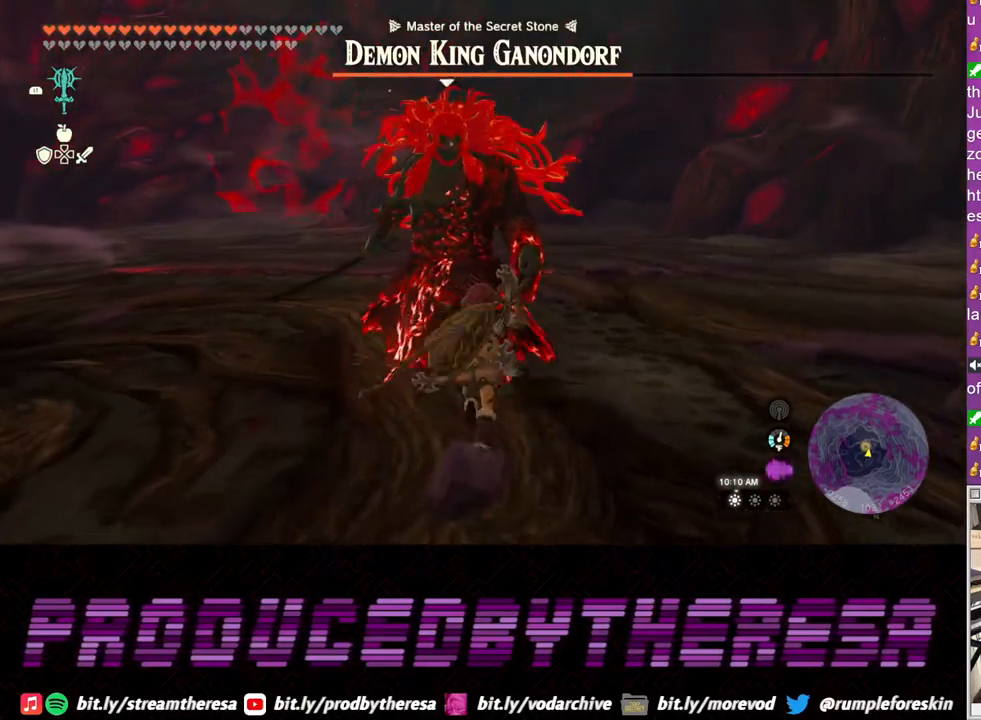
{"buttons": [], "left_stick": "up-left", "right_stick": "center", "events": [[467, "left_stick", "up-left"]]}
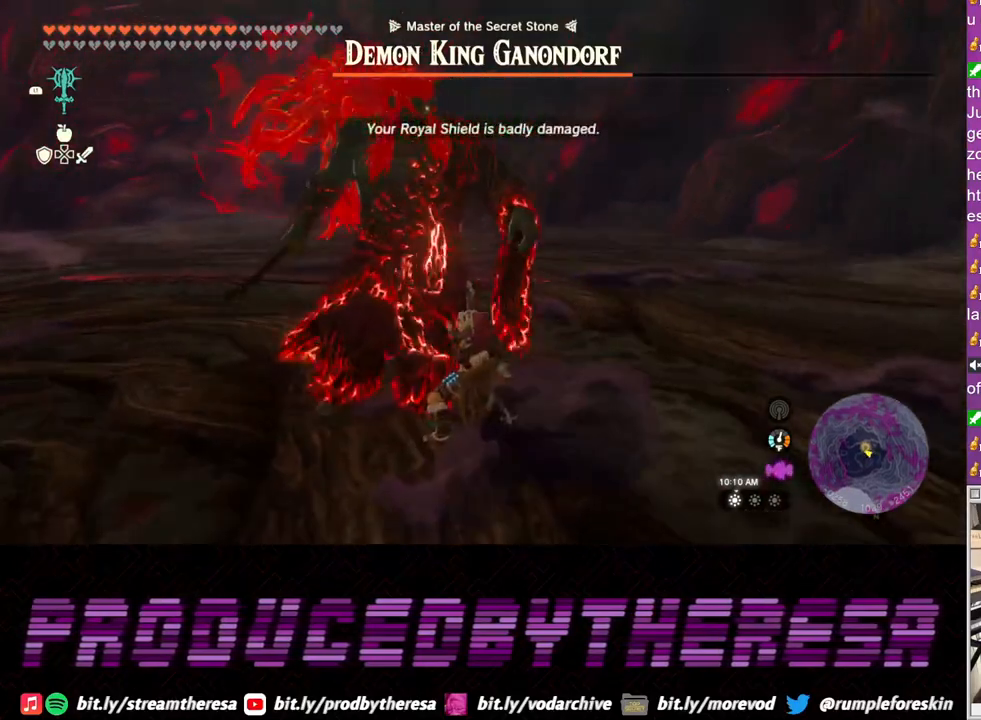
{"buttons": [], "left_stick": "up", "right_stick": "center", "events": [[267, "left_stick", "left"], [500, "left_stick", "up"]]}
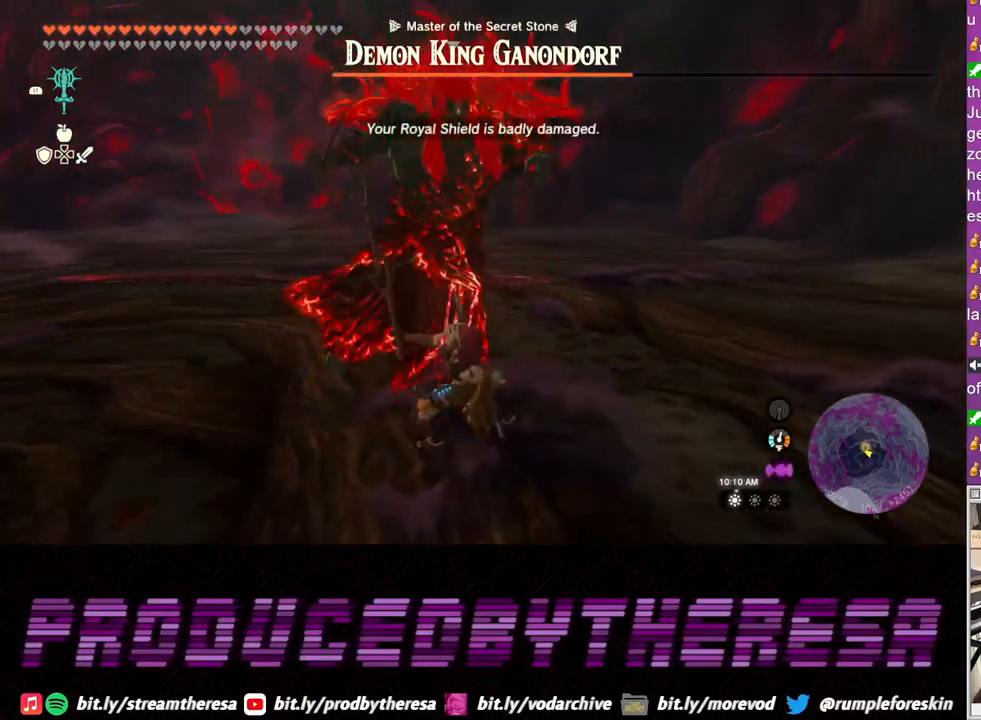
{"buttons": ["L2"], "left_stick": "up", "right_stick": "center", "events": [[50, "L2", "down"]]}
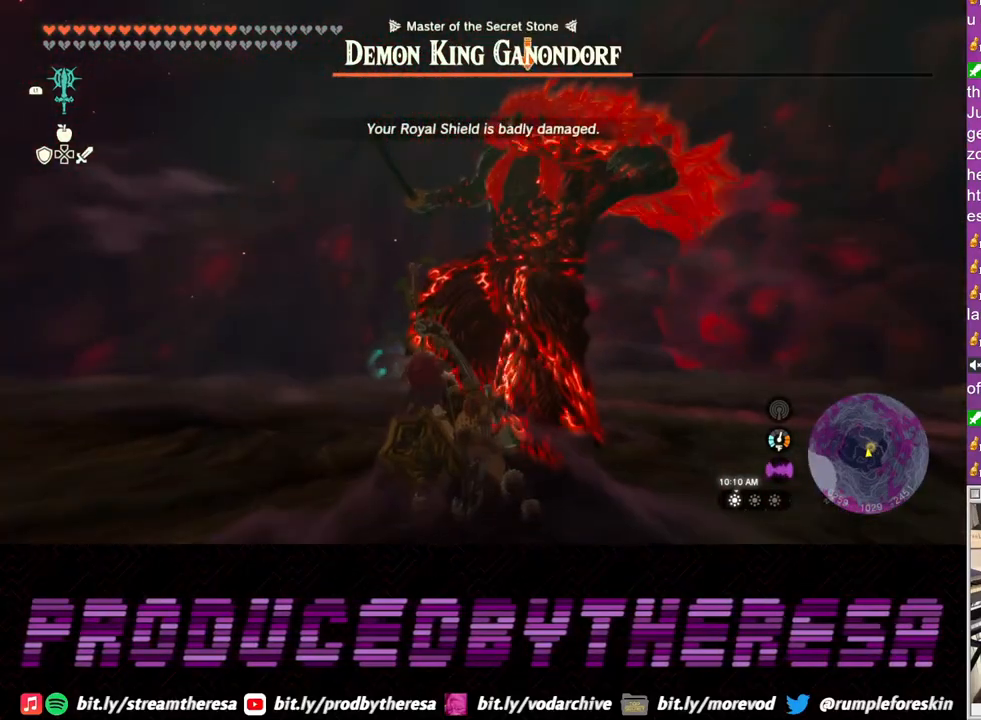
{"buttons": ["TRIANGLE", "L2"], "left_stick": "right", "right_stick": "center", "events": [[133, "left_stick", "right"], [317, "TRIANGLE", "down"], [400, "TRIANGLE", "up"], [467, "TRIANGLE", "down"]]}
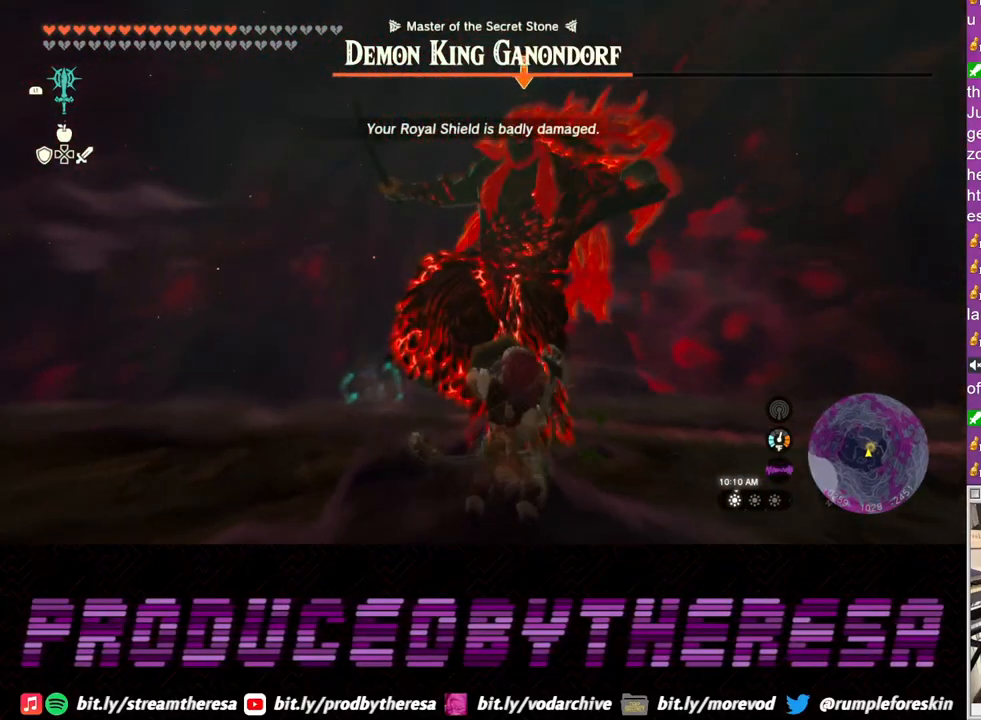
{"buttons": ["L2"], "left_stick": "right", "right_stick": "center", "events": [[50, "TRIANGLE", "up"]]}
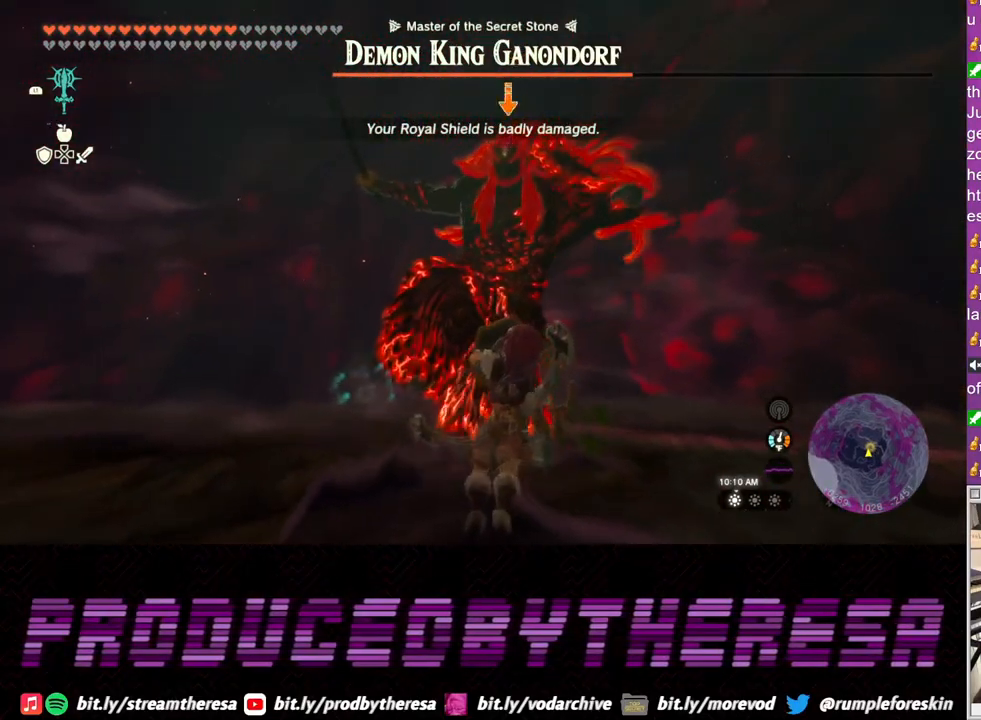
{"buttons": ["L2"], "left_stick": "right", "right_stick": "center", "events": []}
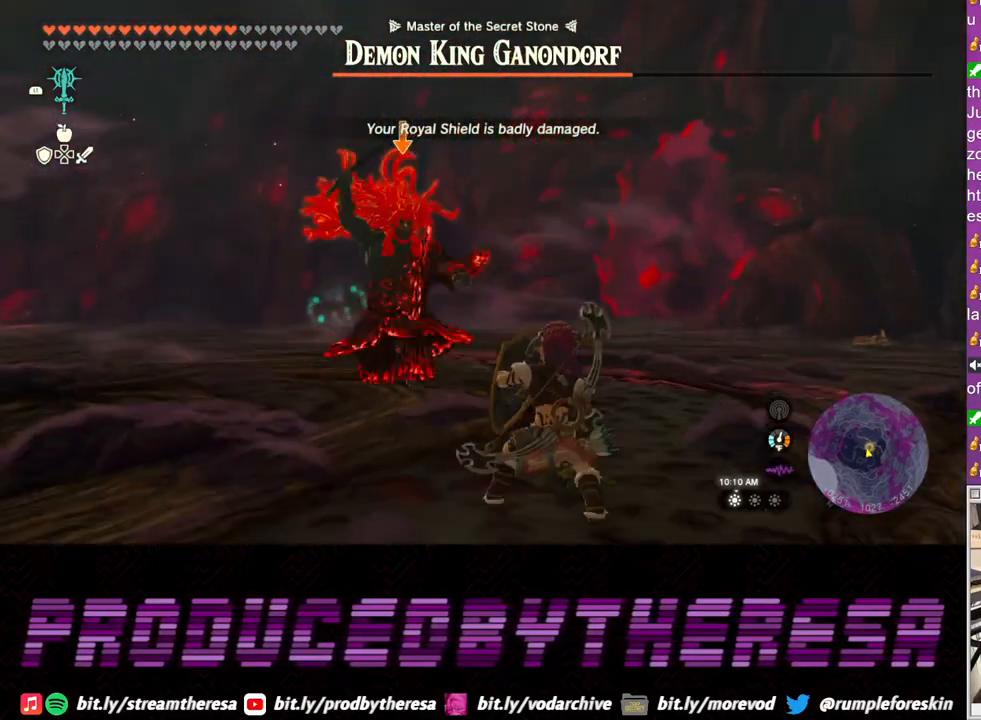
{"buttons": ["L2"], "left_stick": "up-right", "right_stick": "center", "events": [[167, "left_stick", "up-right"]]}